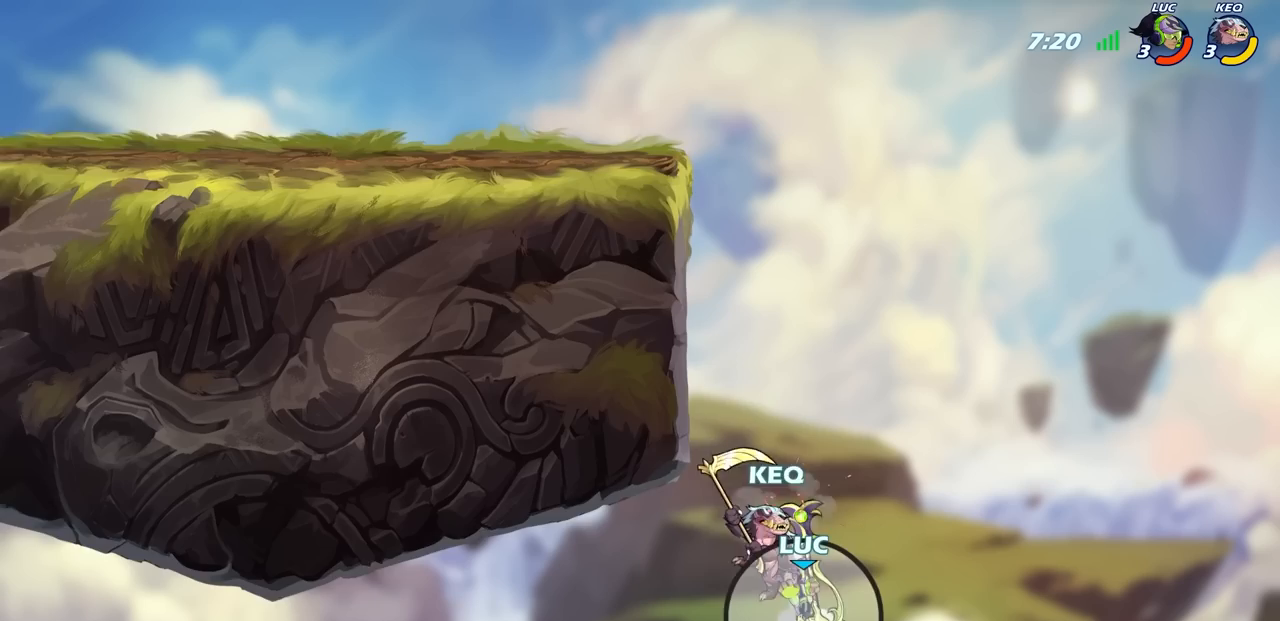
Gameplay with a controller (PlayStation layout); each line is a JSON object with the inputs held at the frame after it. "events" lists button and stick changes between this image and that frame as [ms after this image, input, new state], when the widget could be followed in between.
{"buttons": ["R2"], "left_stick": "up-right", "right_stick": "center", "events": [[183, "R2", "down"]]}
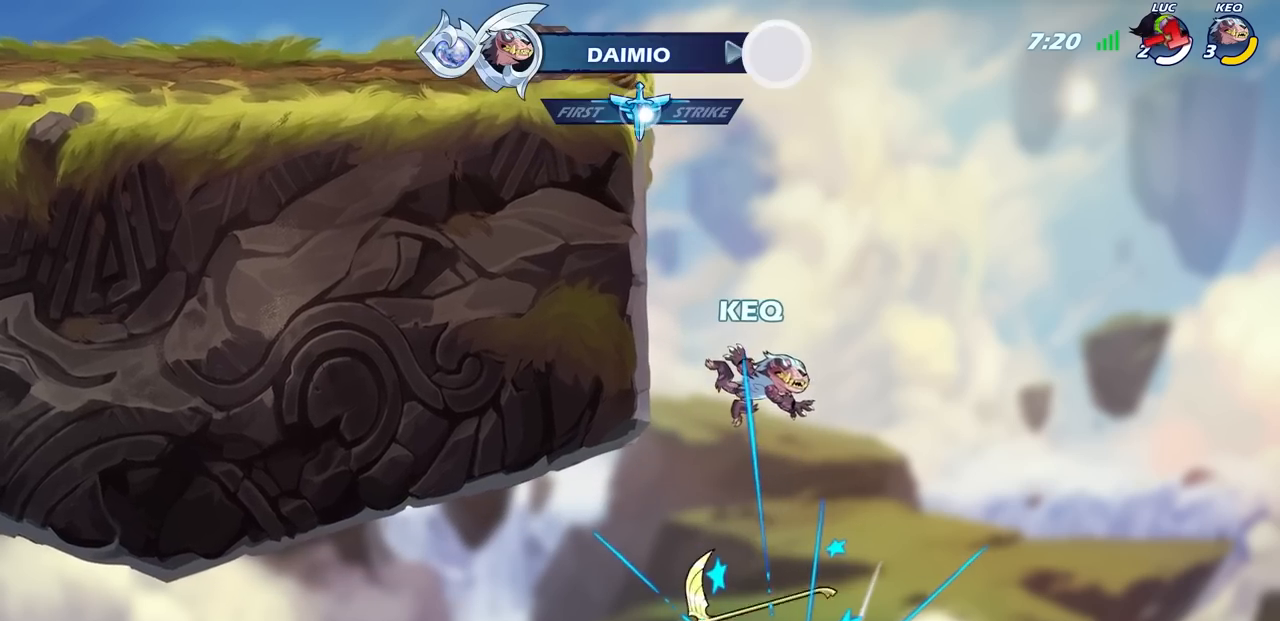
{"buttons": [], "left_stick": "center", "right_stick": "center", "events": [[33, "R2", "up"], [183, "left_stick", "center"]]}
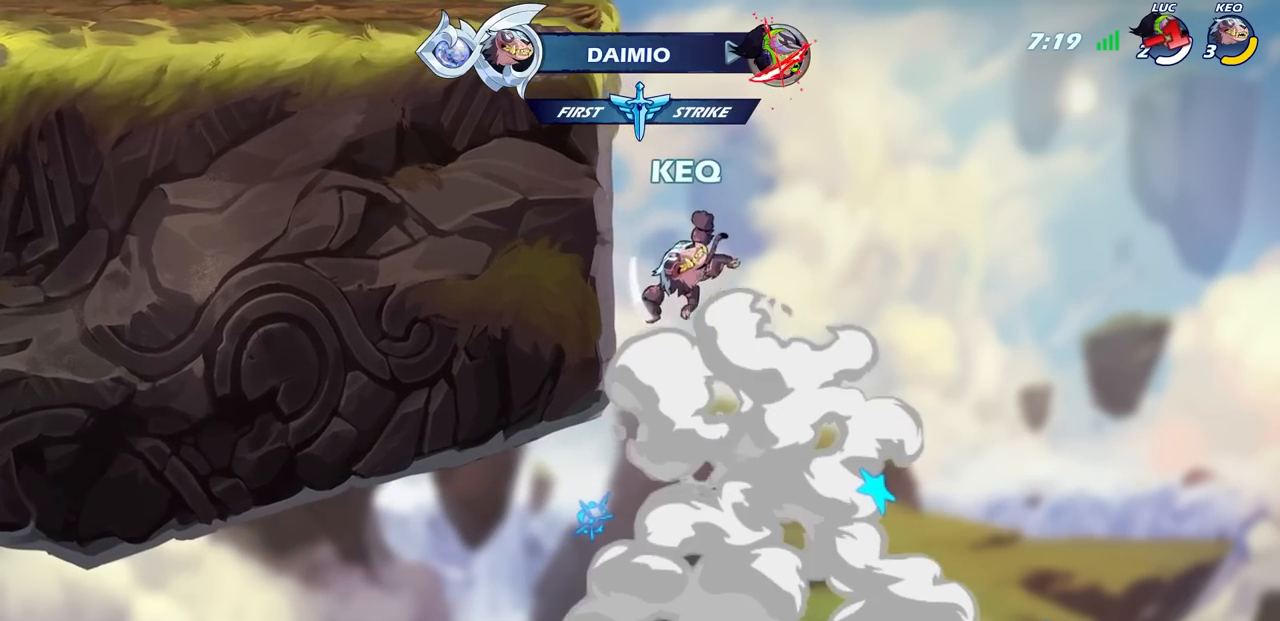
{"buttons": [], "left_stick": "center", "right_stick": "center", "events": []}
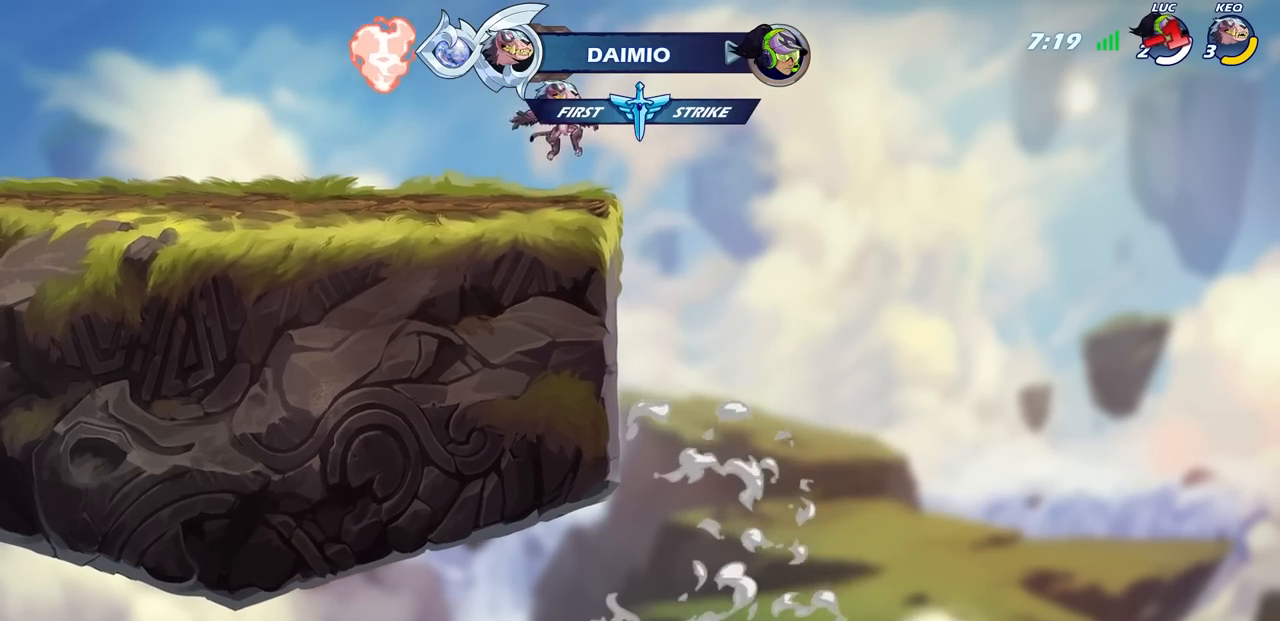
{"buttons": [], "left_stick": "center", "right_stick": "center", "events": []}
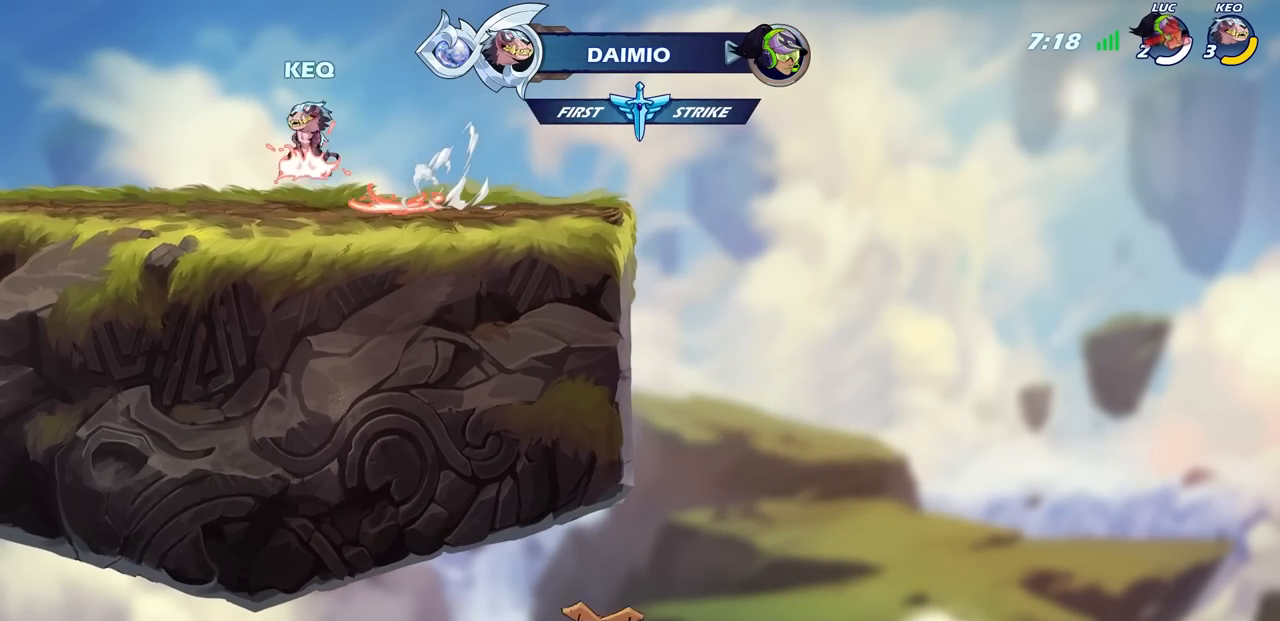
{"buttons": [], "left_stick": "center", "right_stick": "center", "events": []}
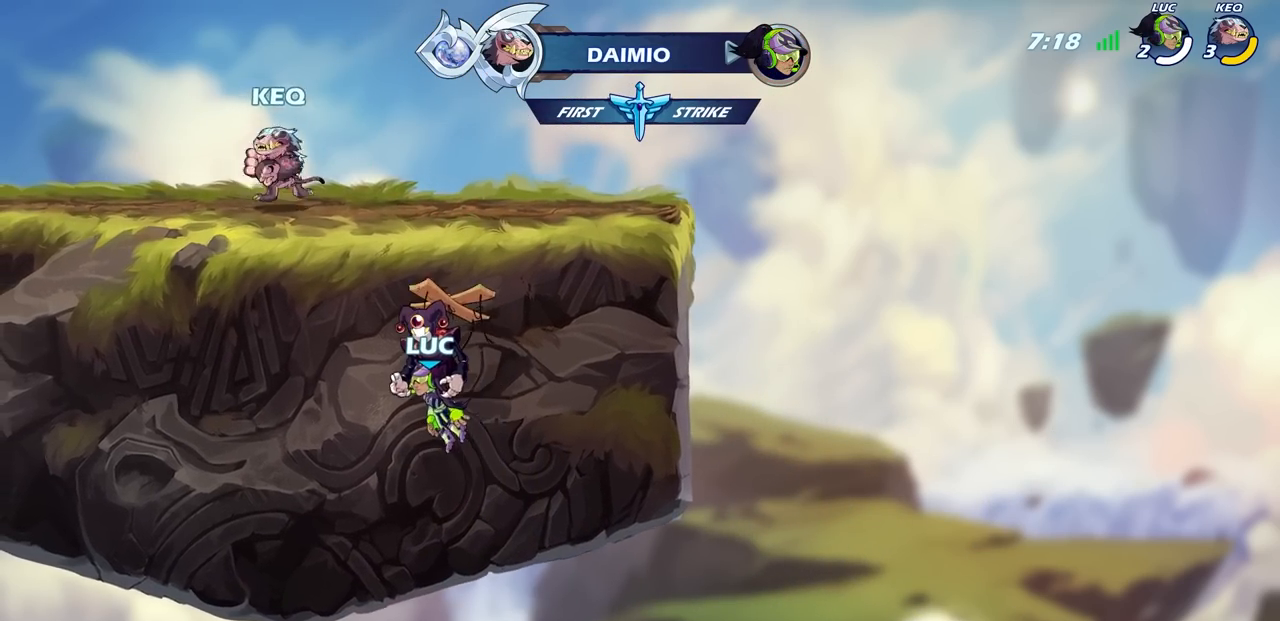
{"buttons": [], "left_stick": "center", "right_stick": "center", "events": []}
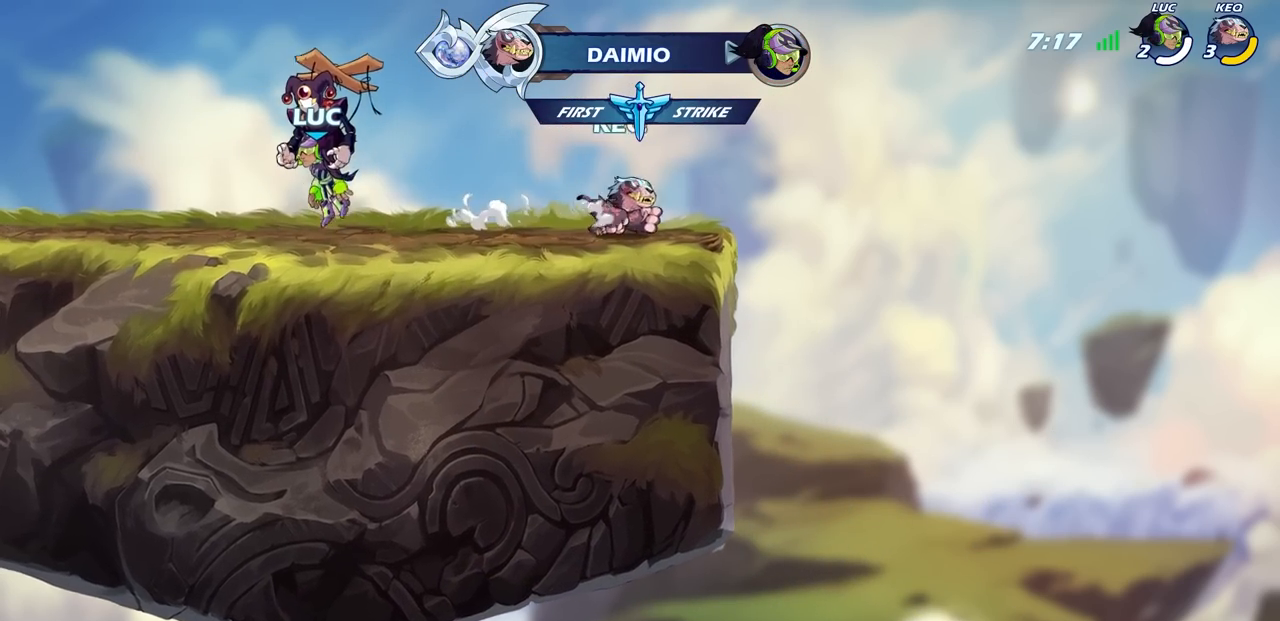
{"buttons": [], "left_stick": "center", "right_stick": "center", "events": []}
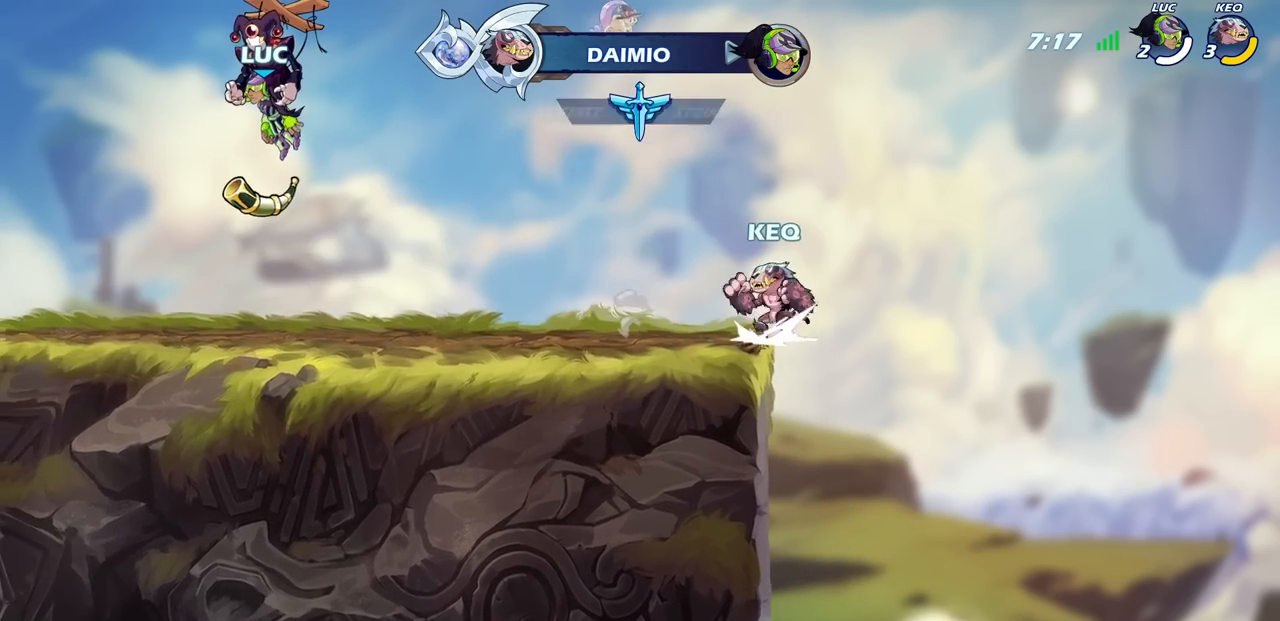
{"buttons": [], "left_stick": "center", "right_stick": "center", "events": []}
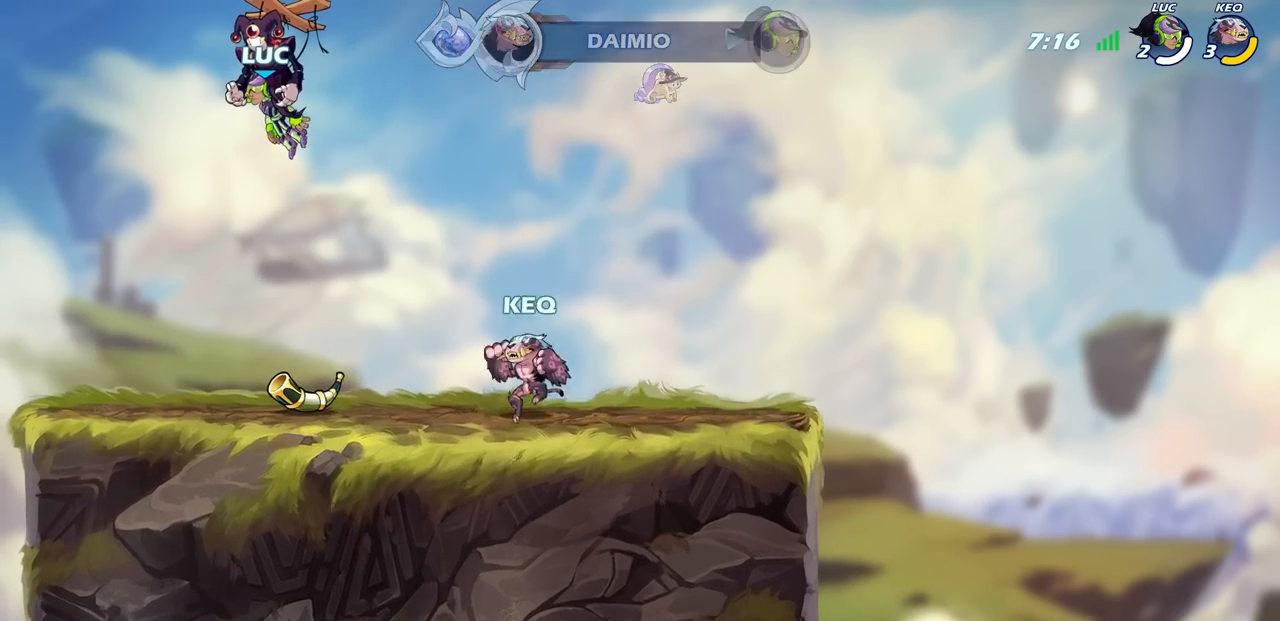
{"buttons": [], "left_stick": "center", "right_stick": "center", "events": []}
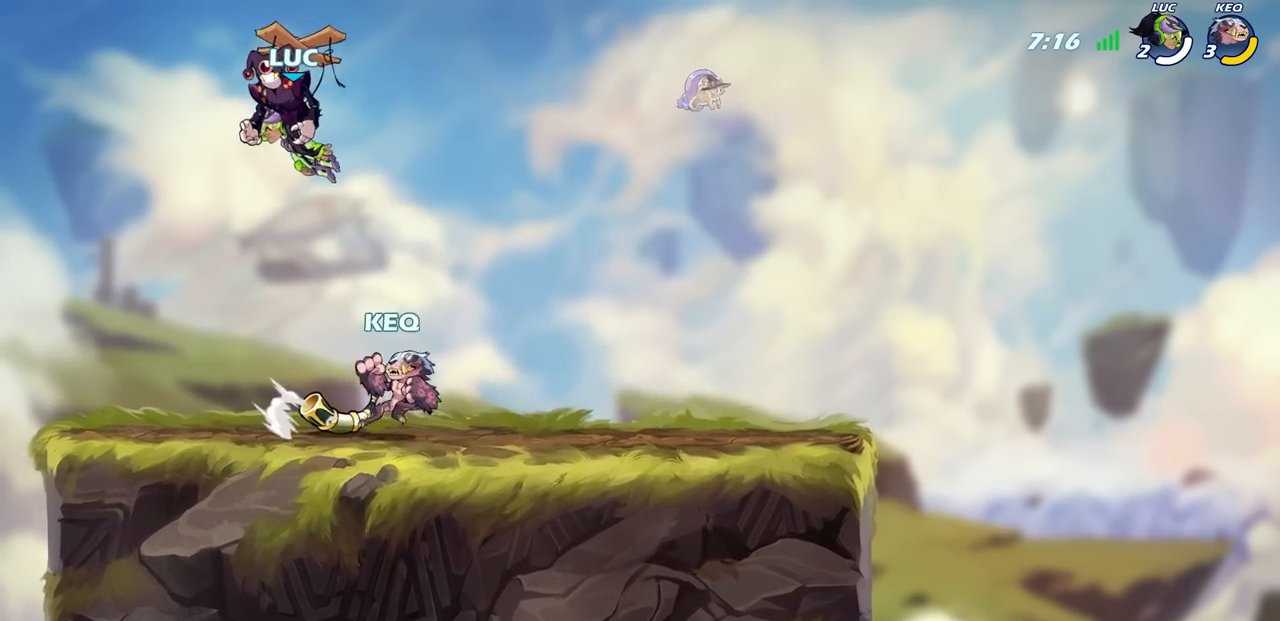
{"buttons": [], "left_stick": "center", "right_stick": "center", "events": []}
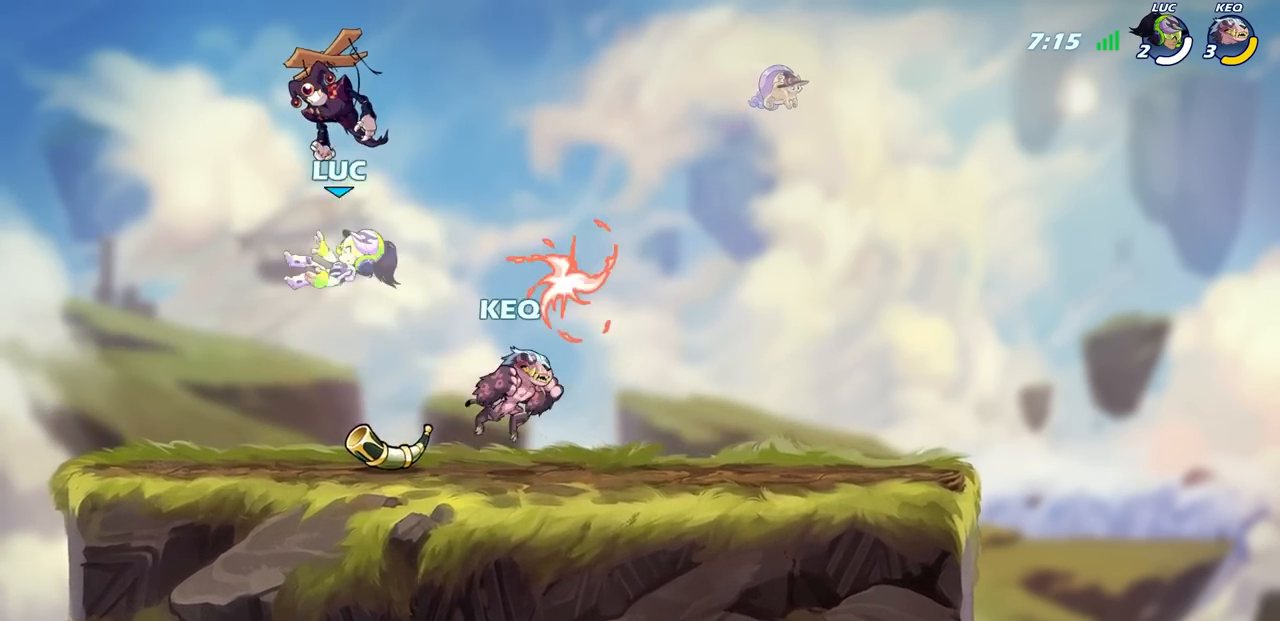
{"buttons": [], "left_stick": "right", "right_stick": "center", "events": [[117, "left_stick", "right"]]}
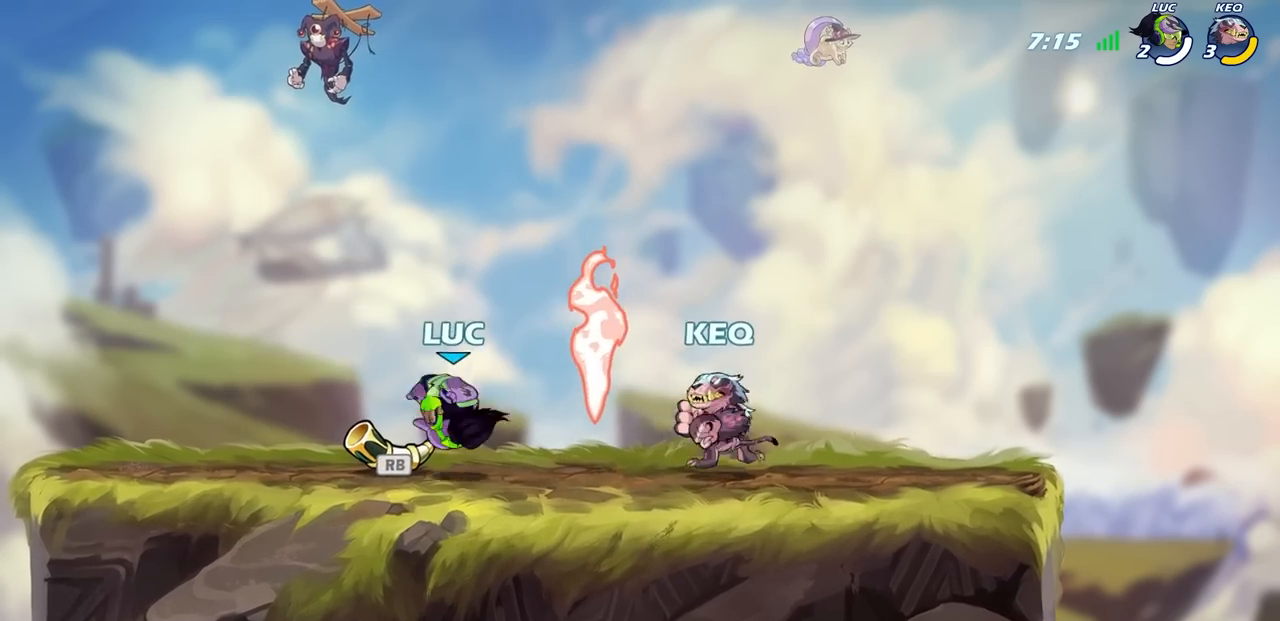
{"buttons": ["SQUARE", "R2"], "left_stick": "left", "right_stick": "center", "events": [[233, "R1", "down"], [317, "R1", "up"], [417, "R2", "down"], [417, "left_stick", "left"], [467, "SQUARE", "down"]]}
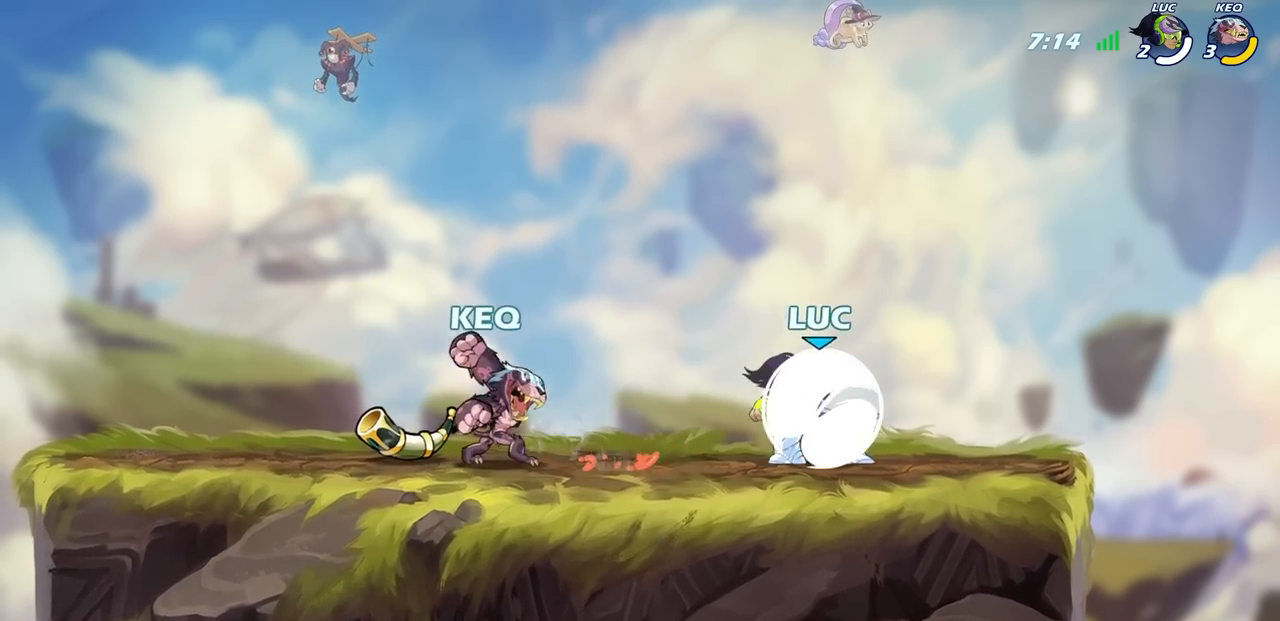
{"buttons": ["SQUARE", "R2"], "left_stick": "up-left", "right_stick": "center", "events": [[17, "R2", "up"], [50, "left_stick", "center"], [83, "SQUARE", "up"], [283, "left_stick", "up-left"], [350, "R2", "down"], [367, "SQUARE", "down"]]}
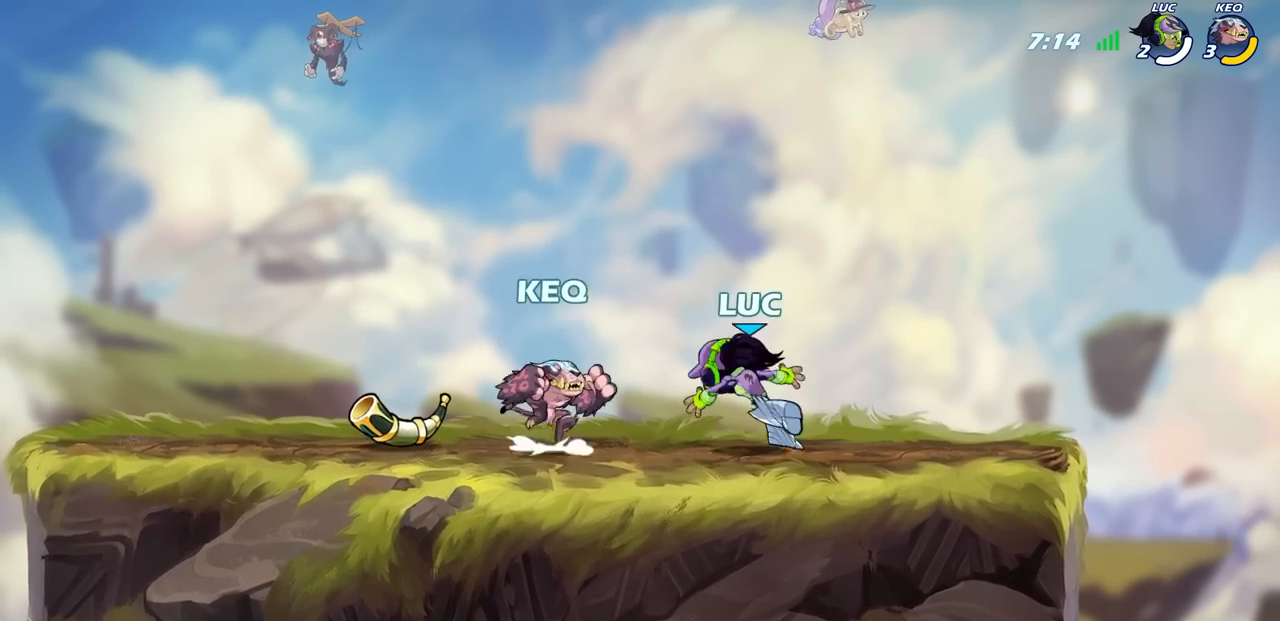
{"buttons": [], "left_stick": "center", "right_stick": "center", "events": [[33, "R2", "up"], [33, "SQUARE", "up"], [67, "left_stick", "center"]]}
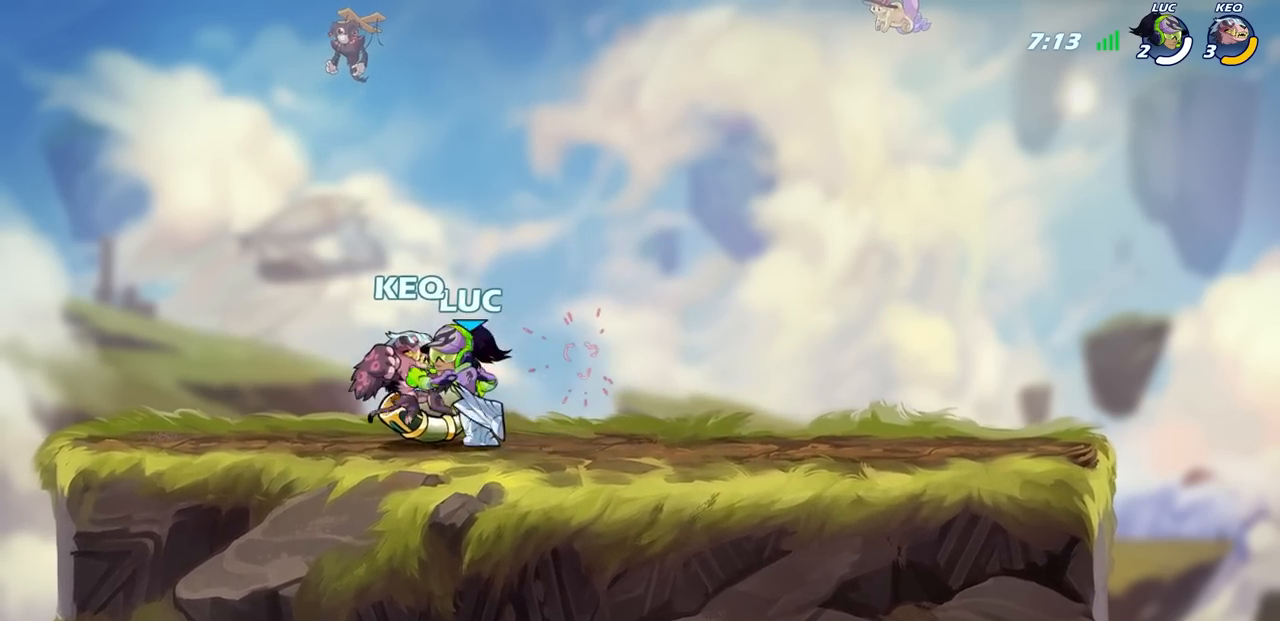
{"buttons": [], "left_stick": "center", "right_stick": "center", "events": [[383, "CIRCLE", "down"], [483, "CIRCLE", "up"]]}
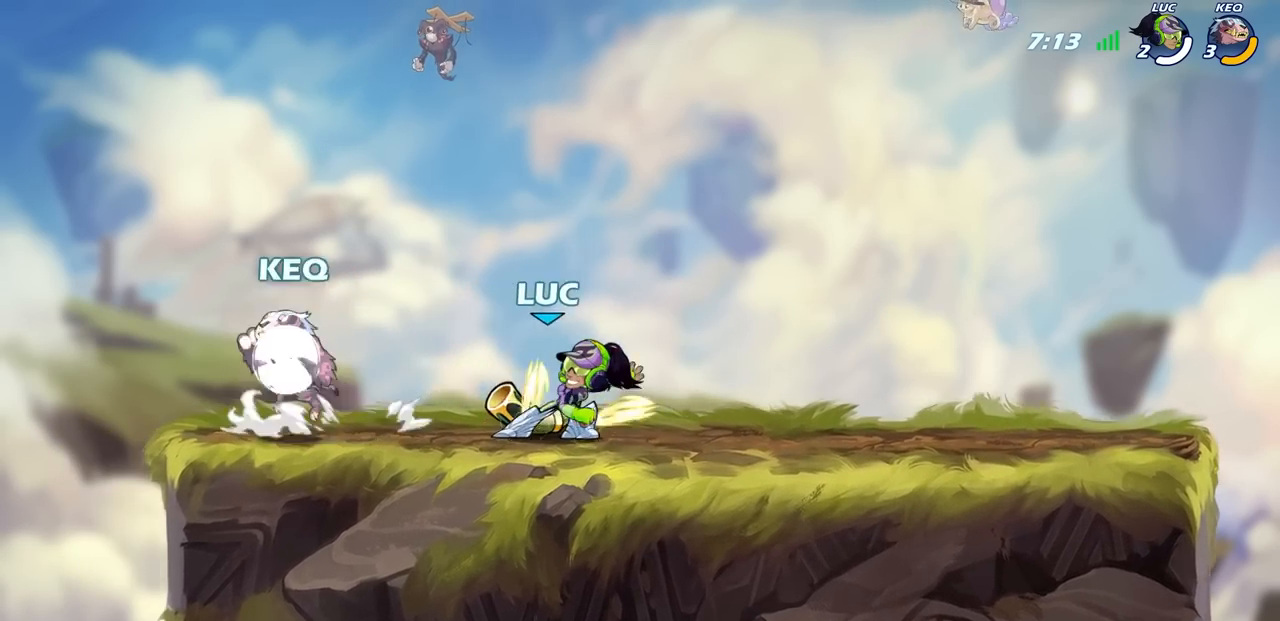
{"buttons": [], "left_stick": "center", "right_stick": "center", "events": [[150, "left_stick", "left"], [300, "left_stick", "center"]]}
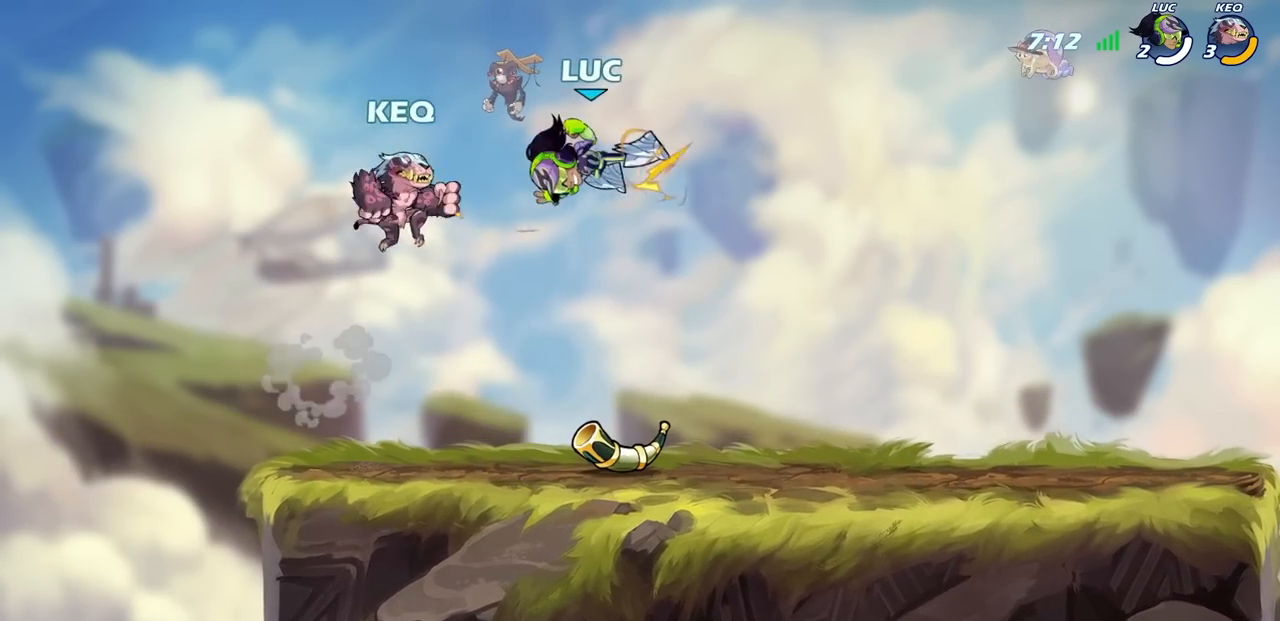
{"buttons": [], "left_stick": "down-left", "right_stick": "center", "events": [[50, "left_stick", "right"], [250, "left_stick", "up-right"], [267, "CROSS", "down"], [433, "CROSS", "up"], [483, "left_stick", "down-left"]]}
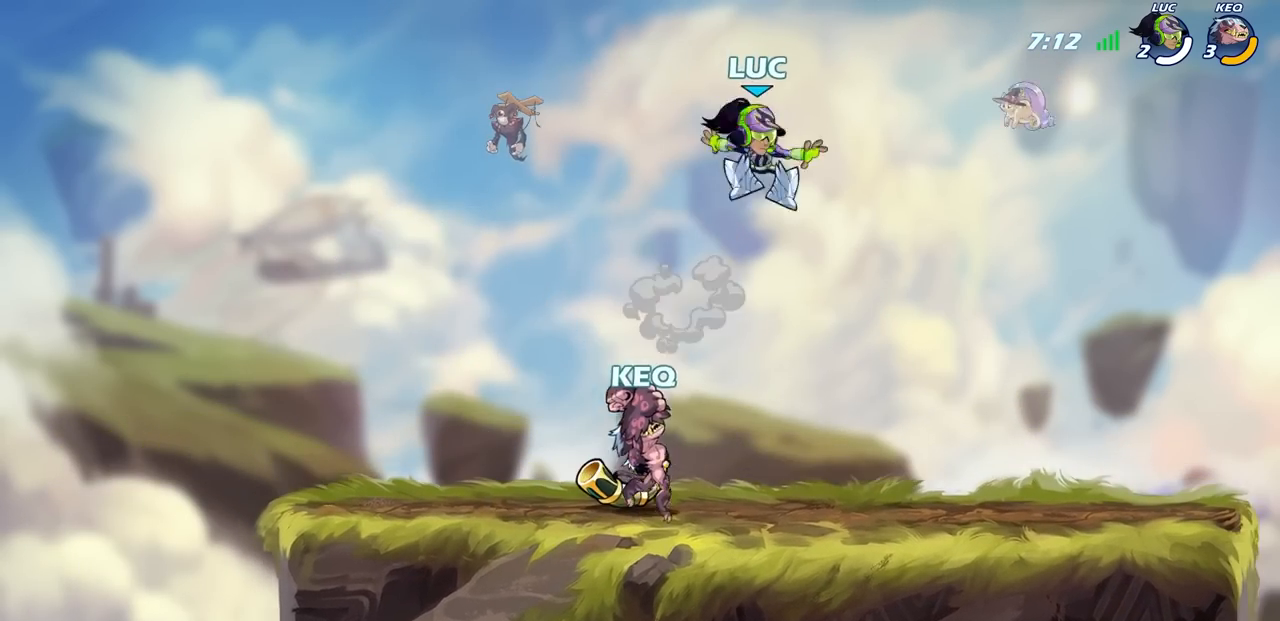
{"buttons": [], "left_stick": "down", "right_stick": "center", "events": [[83, "left_stick", "down-right"], [233, "left_stick", "down"], [250, "SQUARE", "down"], [350, "SQUARE", "up"]]}
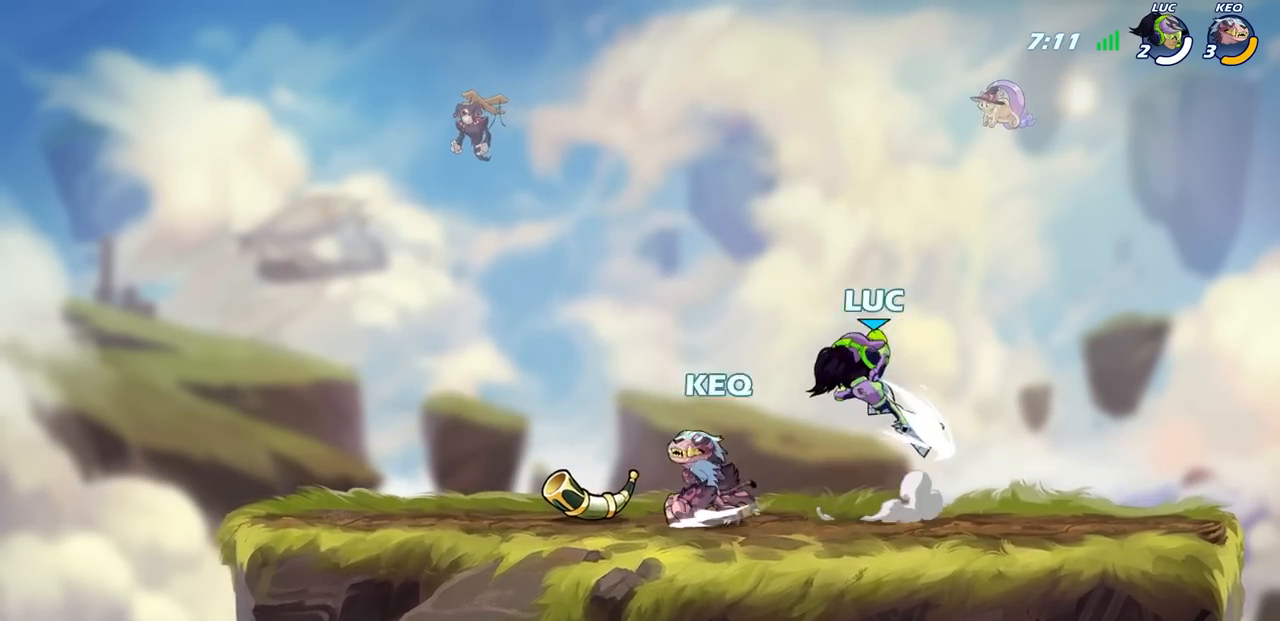
{"buttons": [], "left_stick": "right", "right_stick": "center", "events": [[300, "left_stick", "center"], [433, "left_stick", "right"]]}
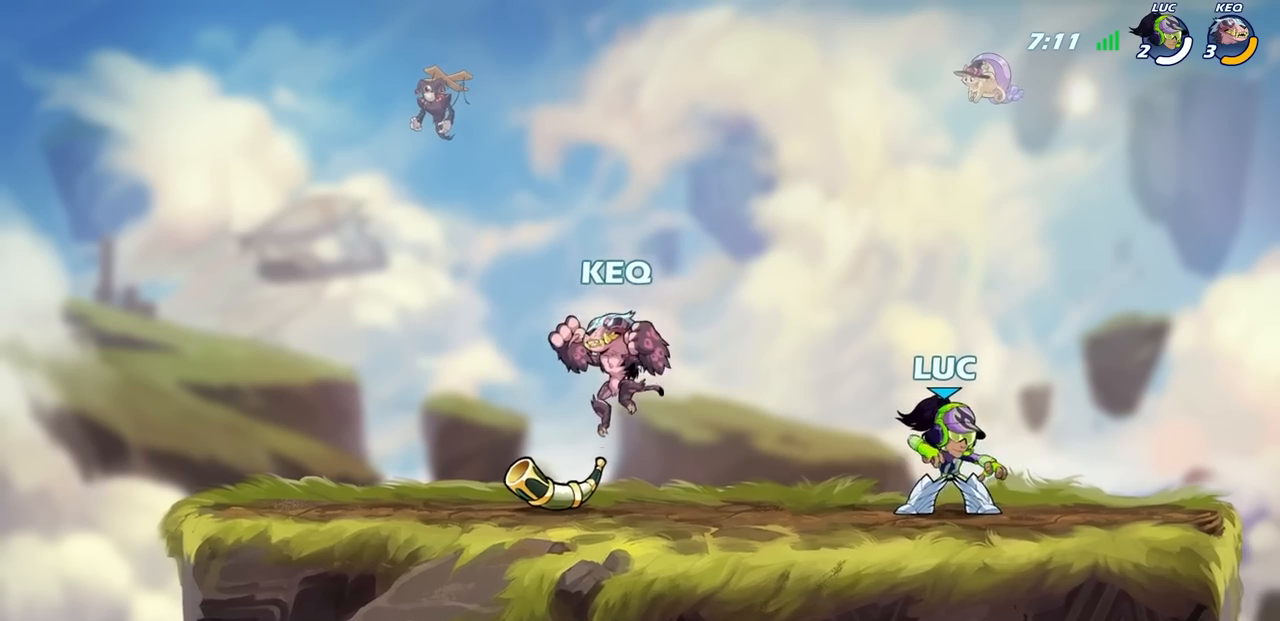
{"buttons": [], "left_stick": "center", "right_stick": "center", "events": [[233, "left_stick", "left"], [483, "left_stick", "center"]]}
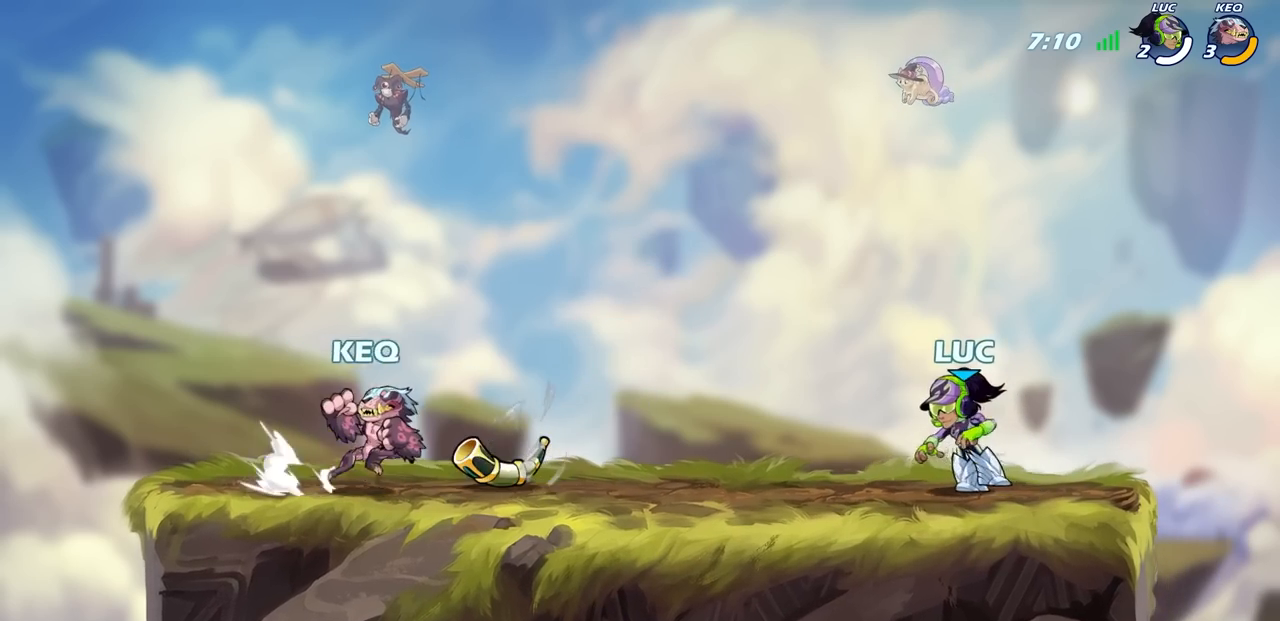
{"buttons": ["R2"], "left_stick": "left", "right_stick": "center", "events": [[333, "left_stick", "left"], [417, "R2", "down"]]}
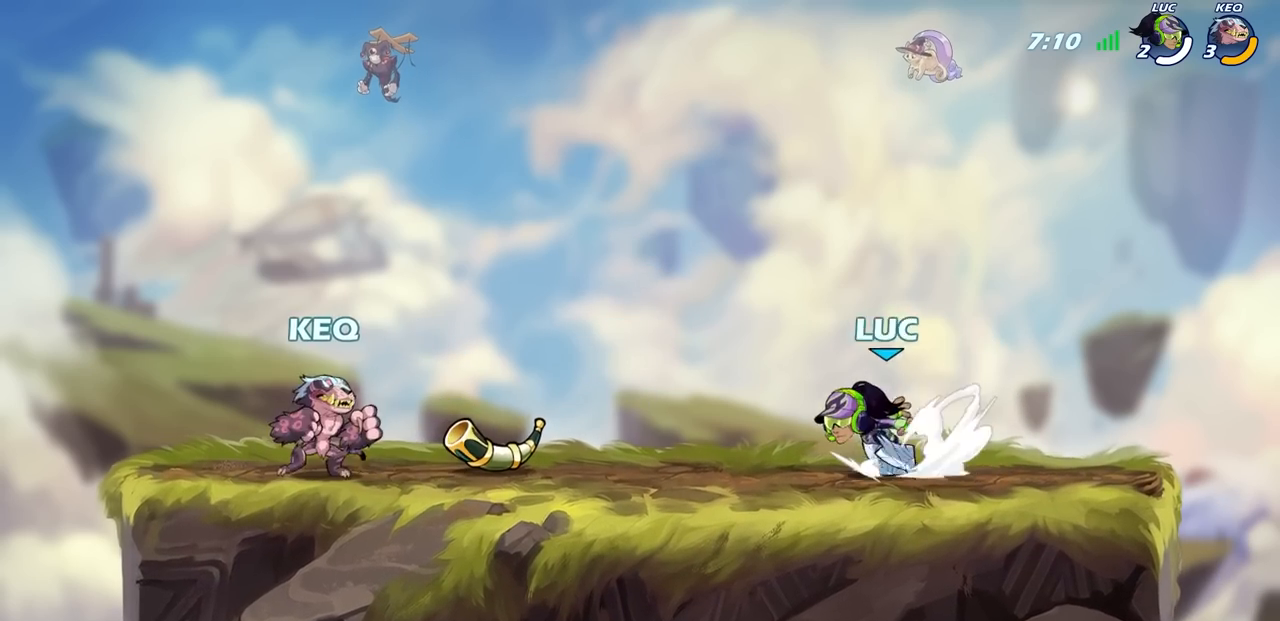
{"buttons": [], "left_stick": "center", "right_stick": "center", "events": [[83, "R2", "up"], [100, "SQUARE", "down"], [233, "SQUARE", "up"], [367, "left_stick", "center"]]}
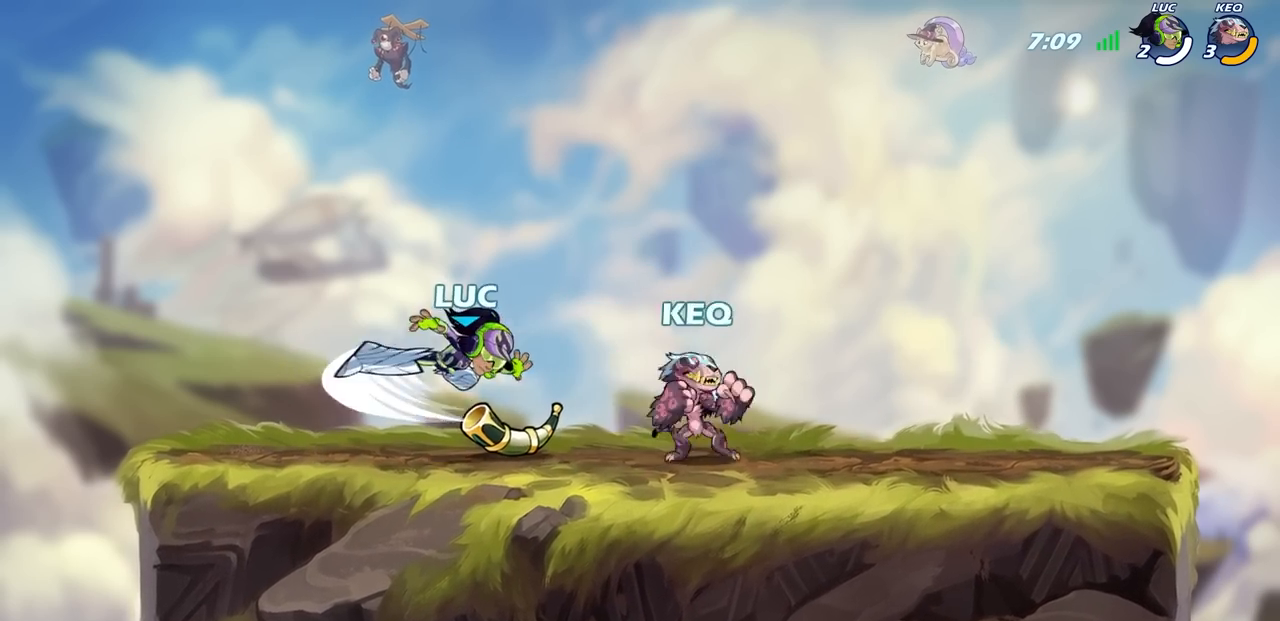
{"buttons": [], "left_stick": "up-left", "right_stick": "center", "events": [[183, "left_stick", "up-left"], [350, "CROSS", "down"], [417, "CROSS", "up"]]}
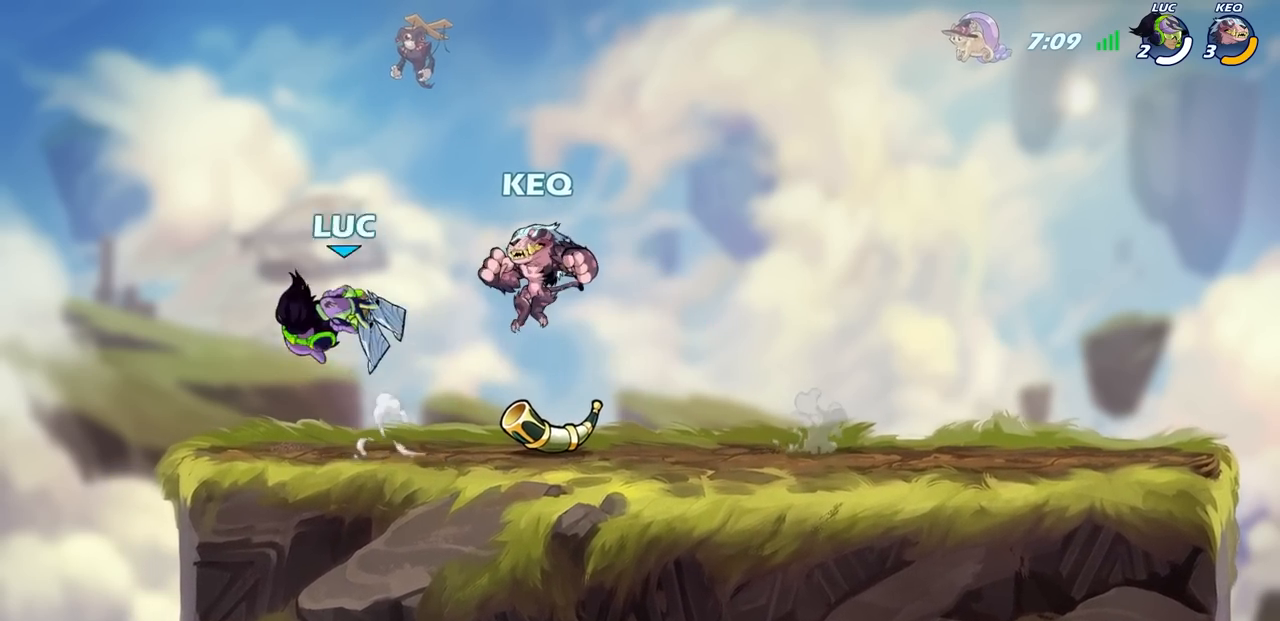
{"buttons": [], "left_stick": "down-right", "right_stick": "center", "events": [[117, "left_stick", "down"], [233, "left_stick", "down-right"]]}
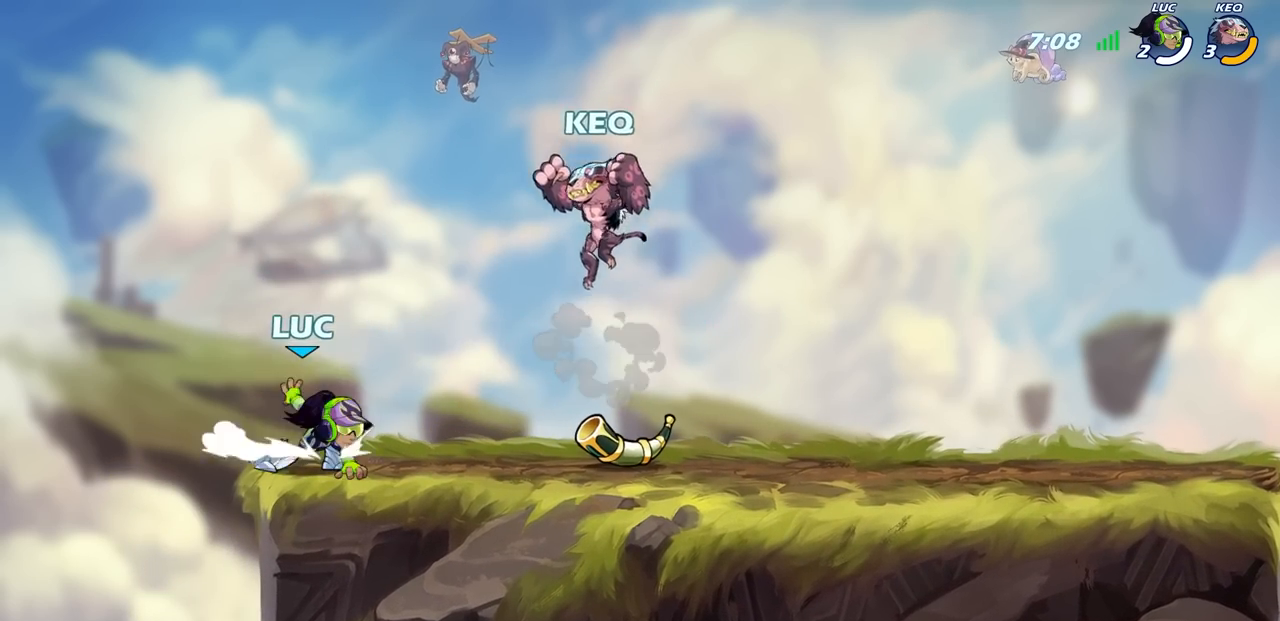
{"buttons": [], "left_stick": "center", "right_stick": "center", "events": [[167, "SQUARE", "down"], [183, "left_stick", "center"], [233, "SQUARE", "up"]]}
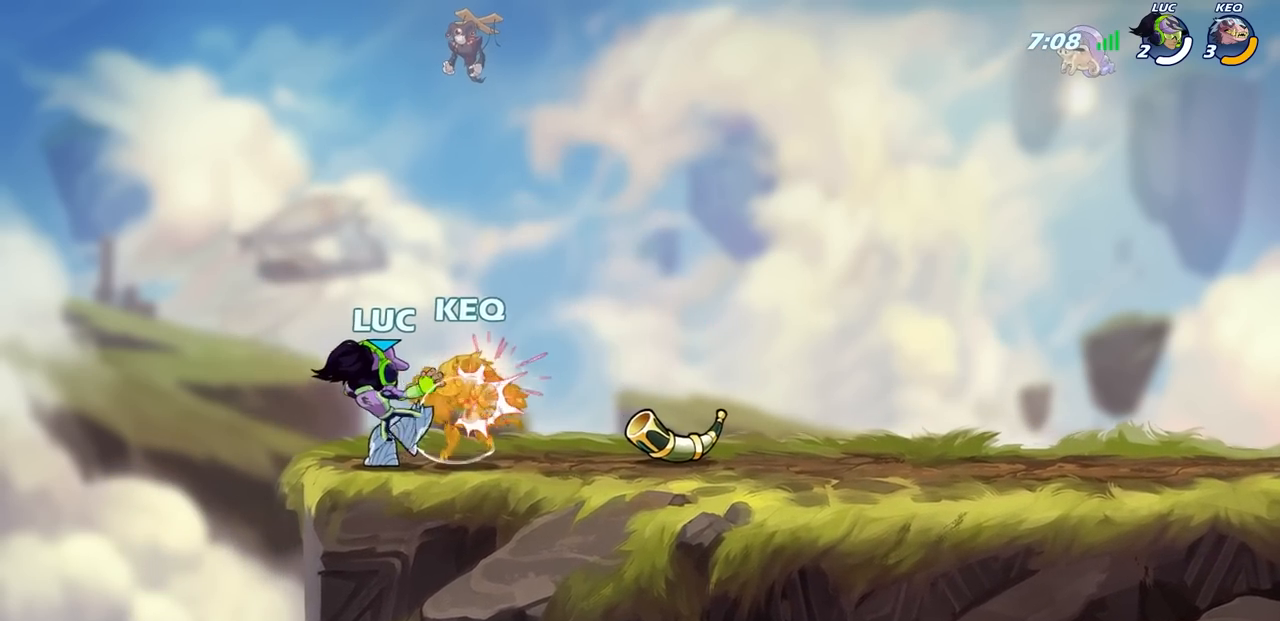
{"buttons": [], "left_stick": "center", "right_stick": "center", "events": []}
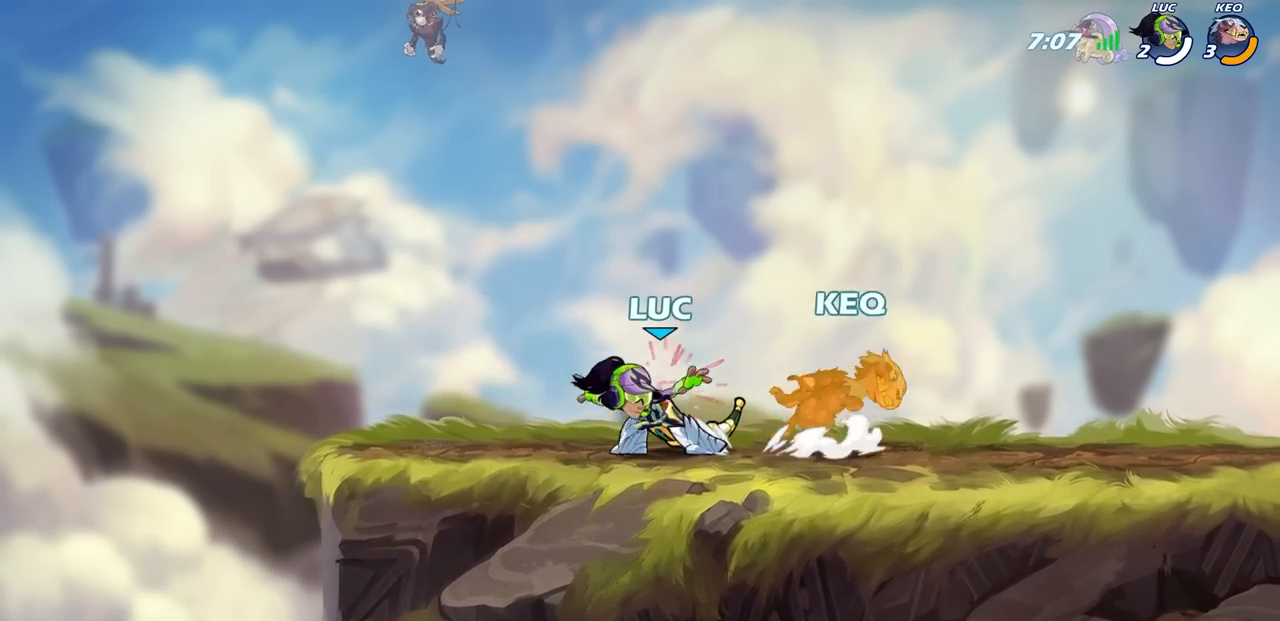
{"buttons": [], "left_stick": "center", "right_stick": "center", "events": [[50, "left_stick", "right"], [133, "R2", "down"], [233, "CIRCLE", "down"], [233, "left_stick", "down-left"], [267, "R2", "up"], [333, "CIRCLE", "up"], [383, "left_stick", "center"]]}
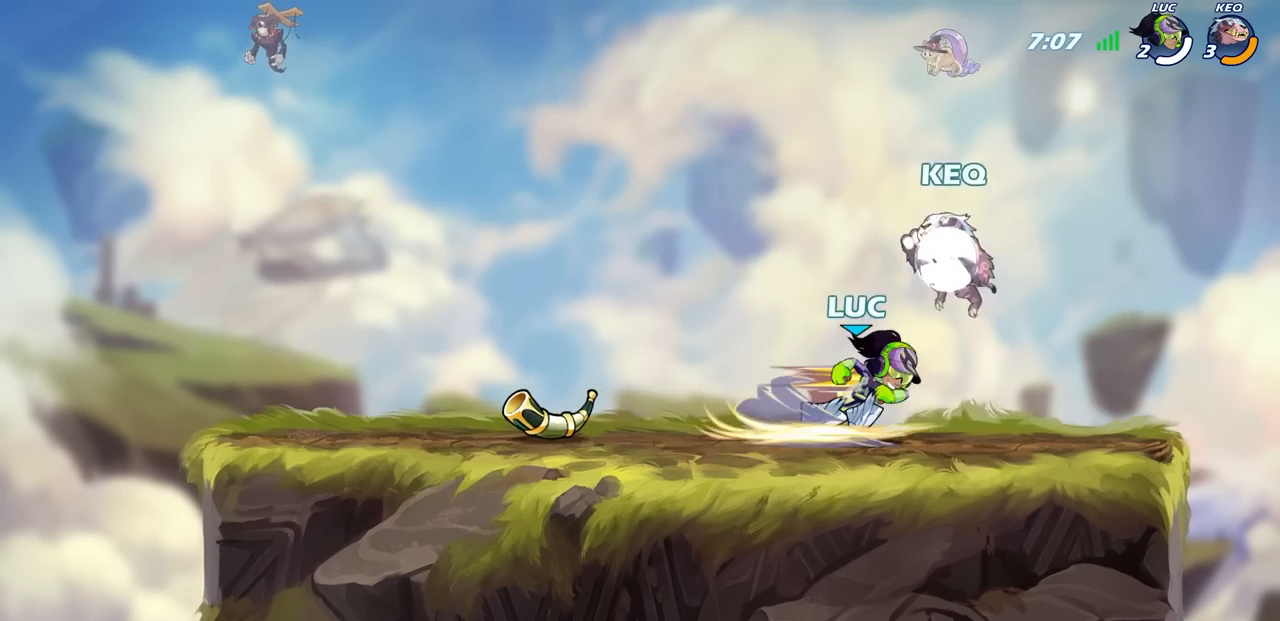
{"buttons": [], "left_stick": "center", "right_stick": "center", "events": []}